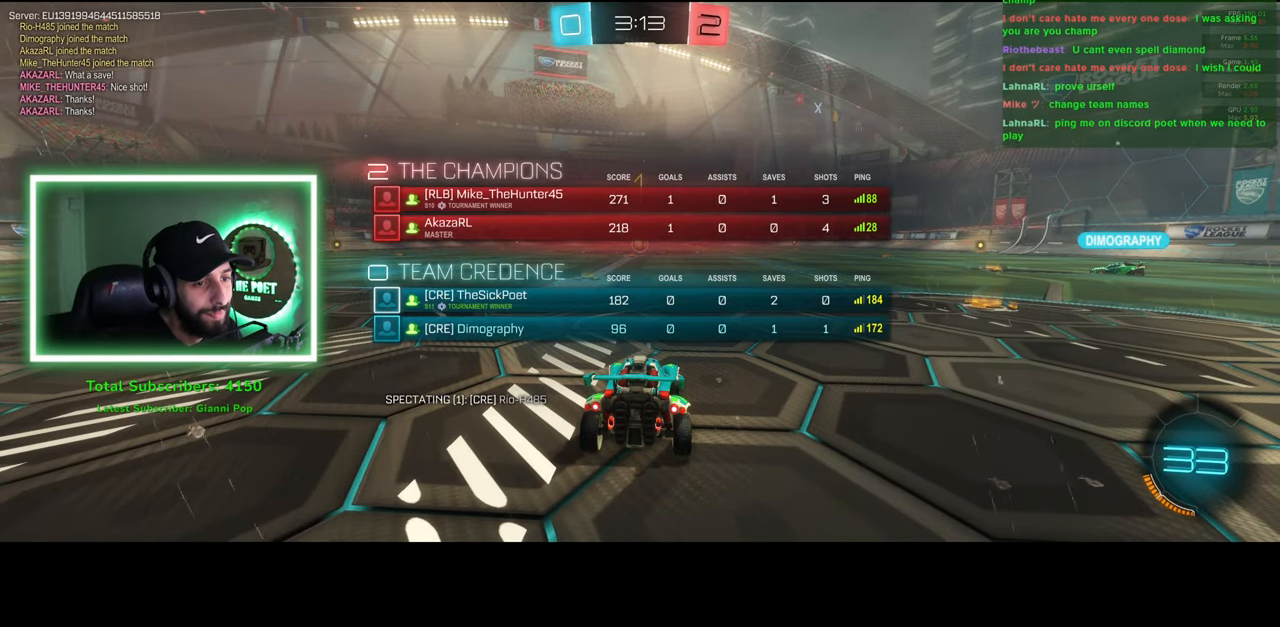
Gameplay with keyboard and mouse; each line is a JSON object with the keys and mouse buttons held at the frame after it. "events" lists presses ("down") and releases ("up") of "a", "ctrl", "d", "e", "q", "s", "shift", "space", "w", "mouse_left", "mouse_wheel", "mouse_right", "mouse_mb4" and "mouse_mb5" between this image and that frame as [ms after this image, input, new state], when the widget could be followed in between. "mouse_left", "mouse_wheel", "mouse_right", "mouse_mb4", "mouse_mb5" = the "left", "wheel", "right", "mb4", "mb5" buttons of the "mouse" list. No other keys are recorded. "wheel" means that the mouse wheel is clicked or scrolled. Mouse movement is not recorded.
{"keys": ["w"], "mouse": [], "events": [[83, "a", "up"]]}
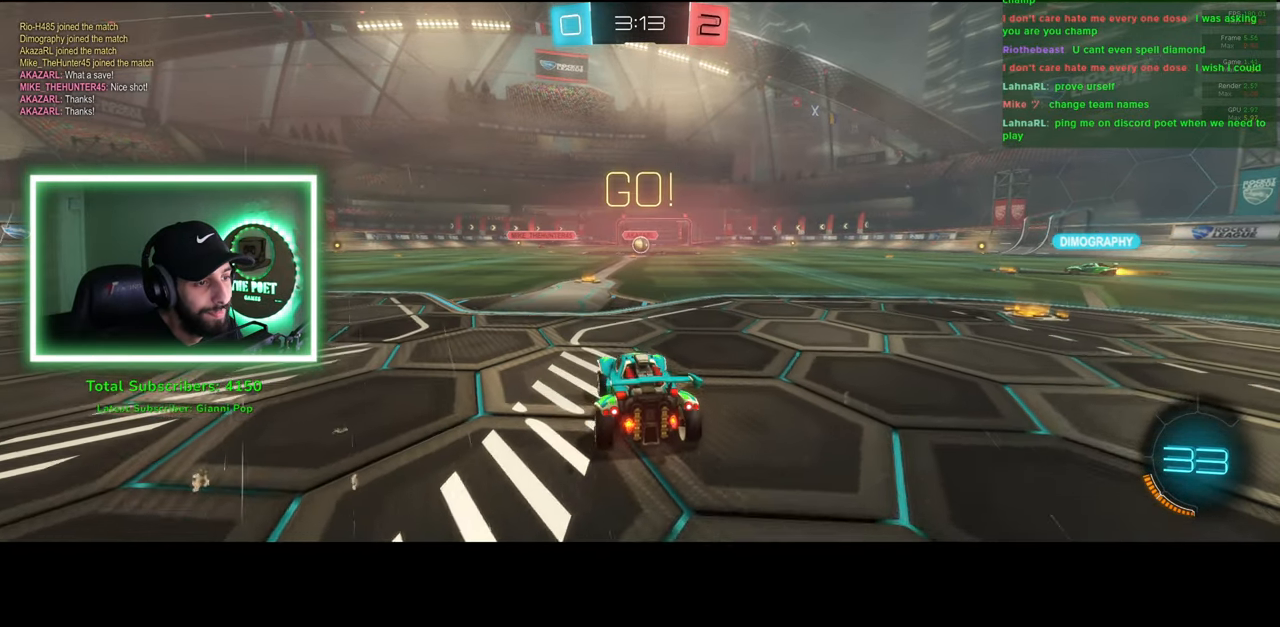
{"keys": ["w"], "mouse": [], "events": []}
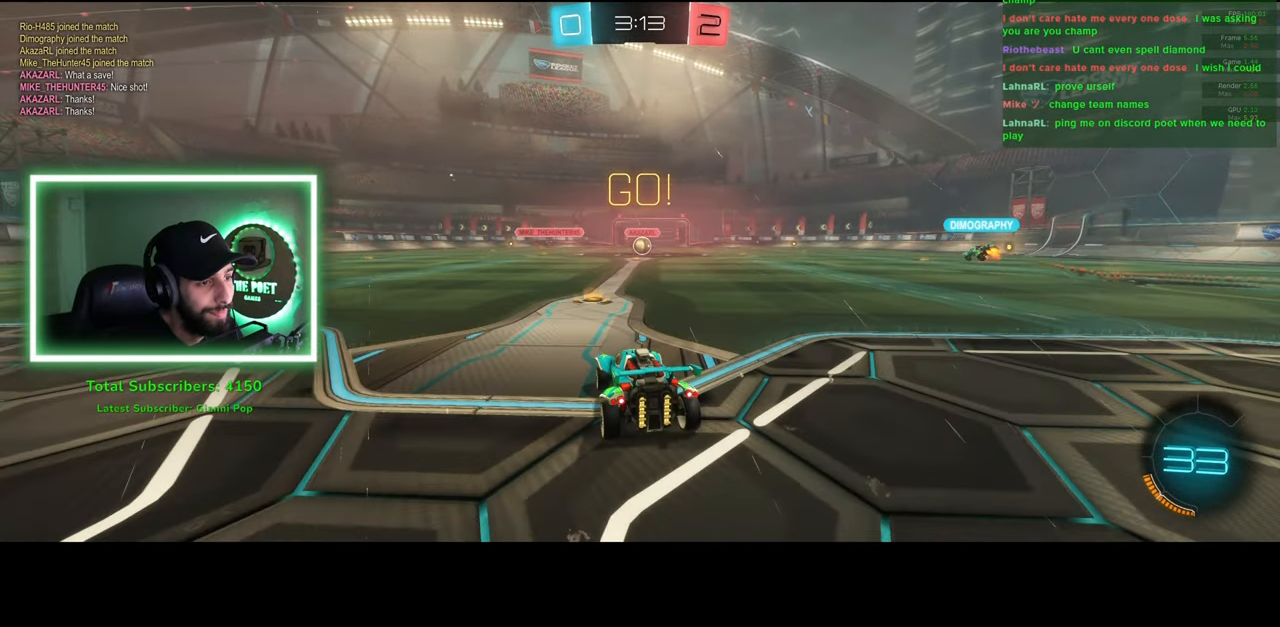
{"keys": ["w"], "mouse": [], "events": [[33, "d", "down"], [83, "d", "up"]]}
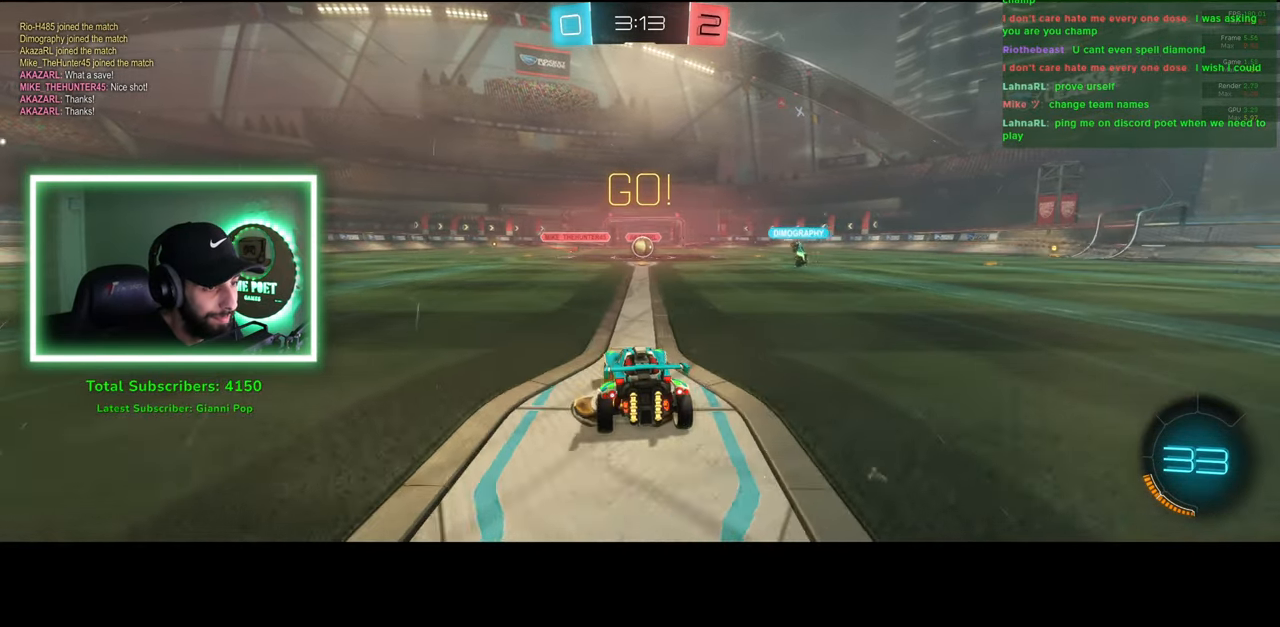
{"keys": ["w"], "mouse": [], "events": []}
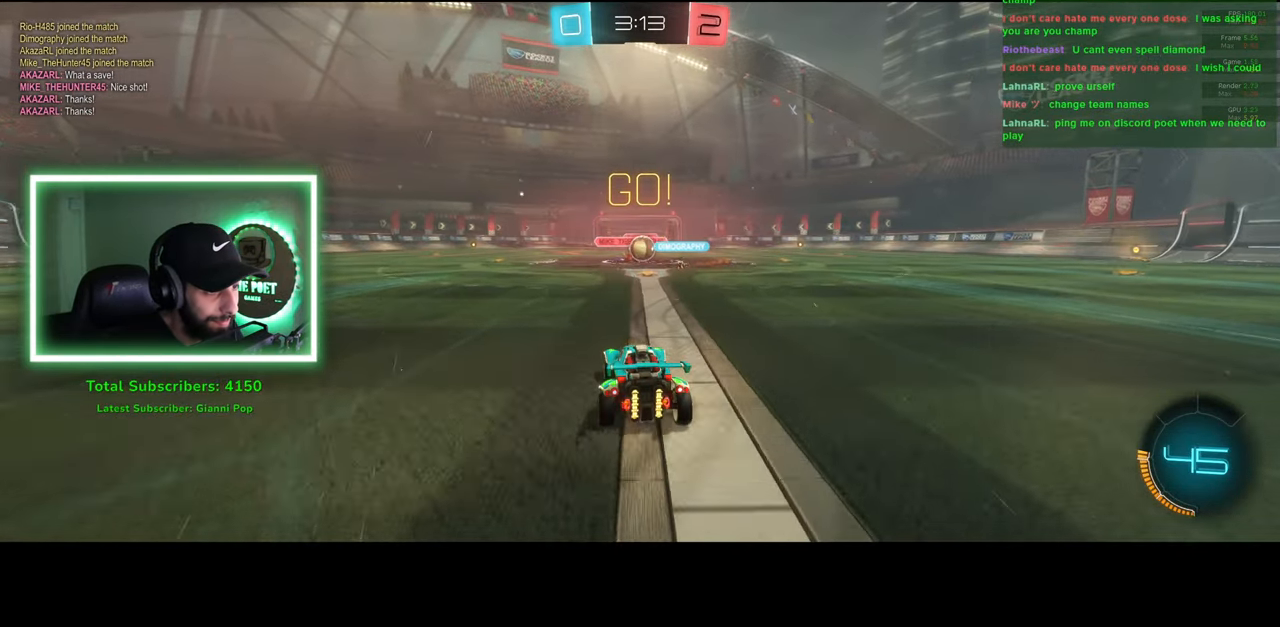
{"keys": ["d", "w"], "mouse": [], "events": [[33, "d", "down"], [133, "shift", "down"], [283, "shift", "up"]]}
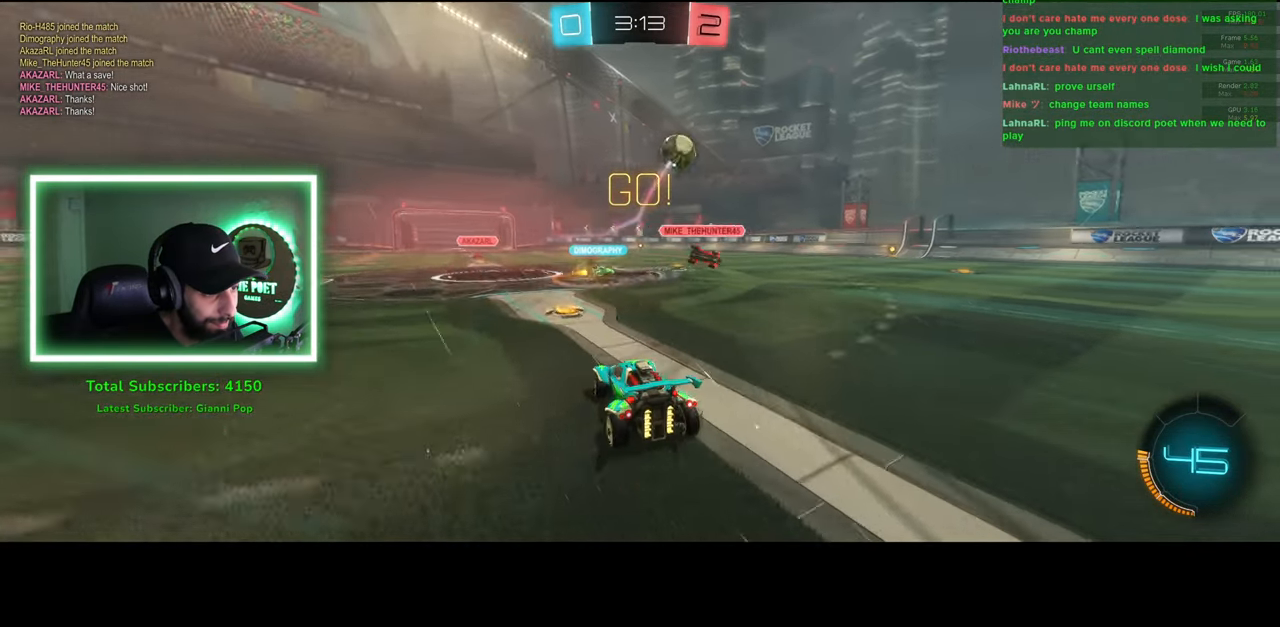
{"keys": ["w"], "mouse": [], "events": [[216, "d", "up"]]}
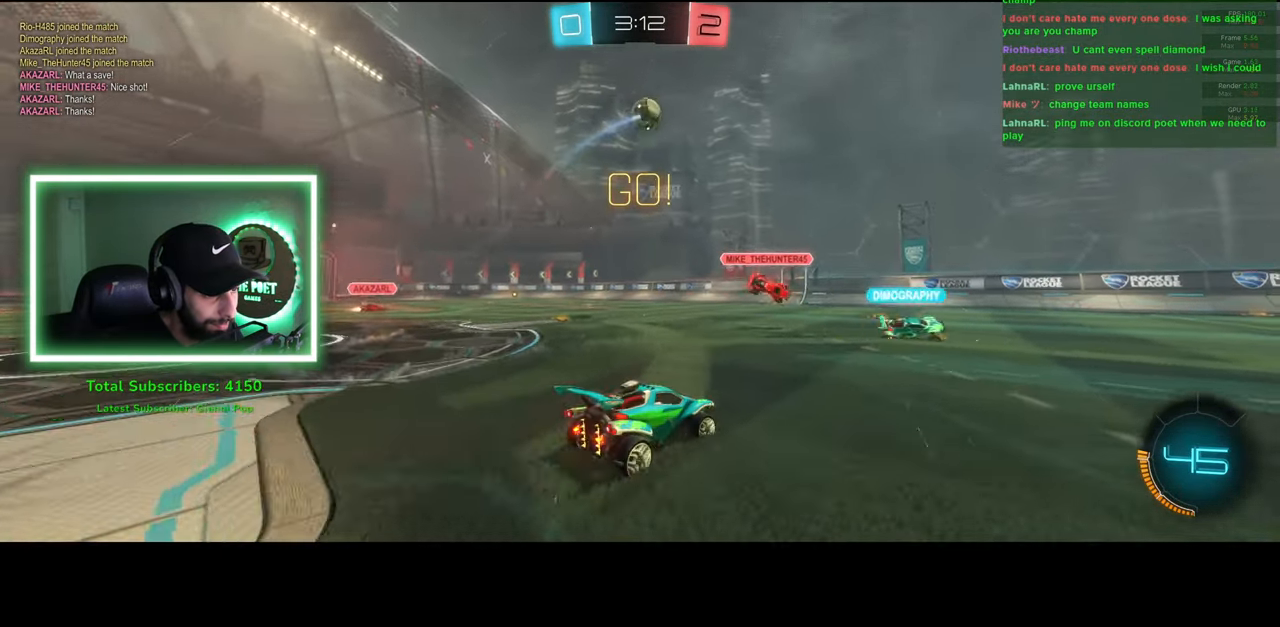
{"keys": ["w"], "mouse": [], "events": [[66, "mouse_left", "down"], [83, "a", "down"], [166, "mouse_left", "up"], [216, "a", "up"], [233, "mouse_left", "down"], [300, "mouse_left", "up"]]}
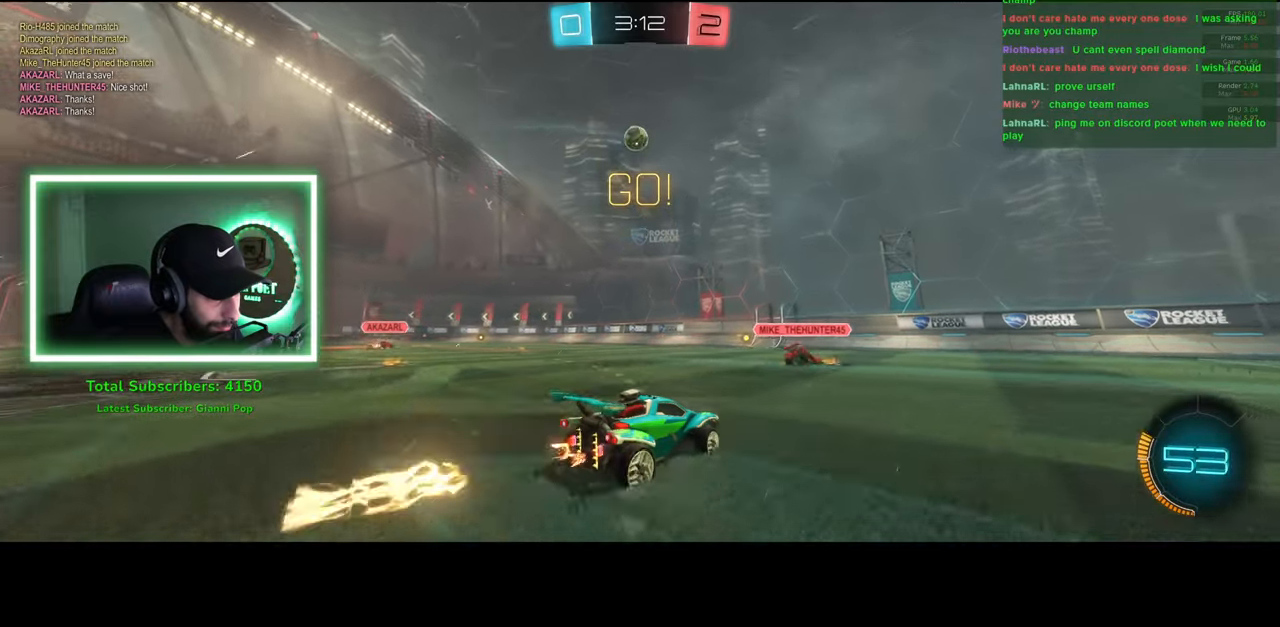
{"keys": ["a", "w"], "mouse": [], "events": [[216, "a", "down"], [216, "w", "up"], [500, "w", "down"]]}
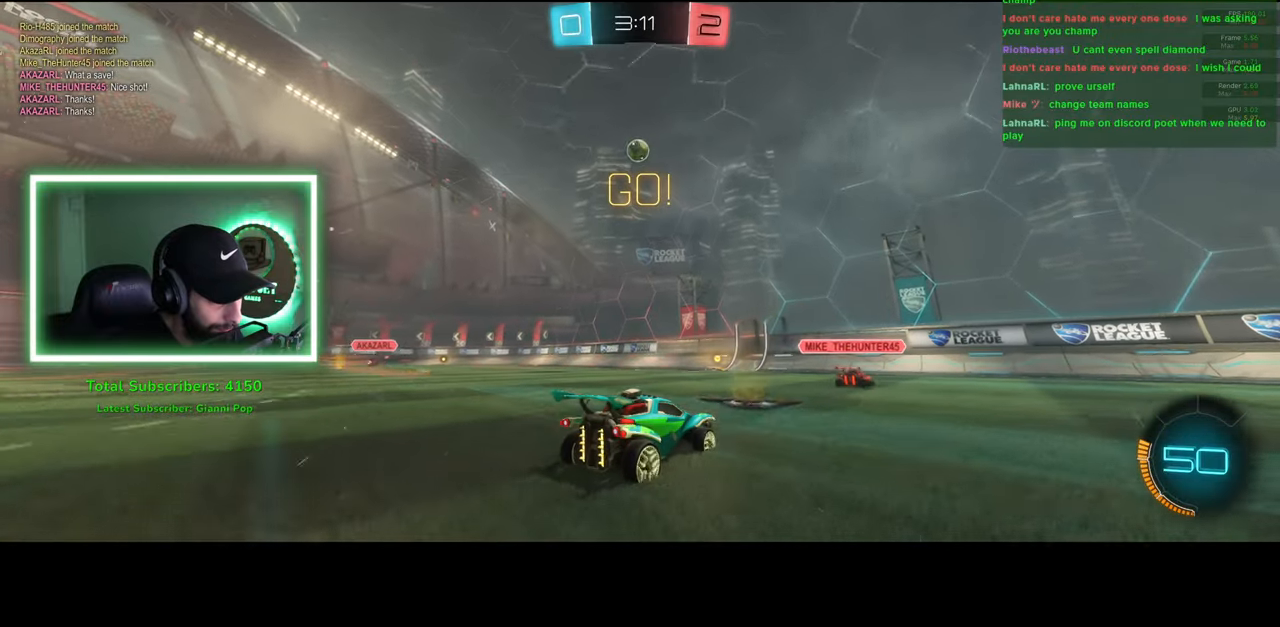
{"keys": ["w"], "mouse": ["left"], "events": [[100, "a", "up"], [466, "mouse_left", "down"]]}
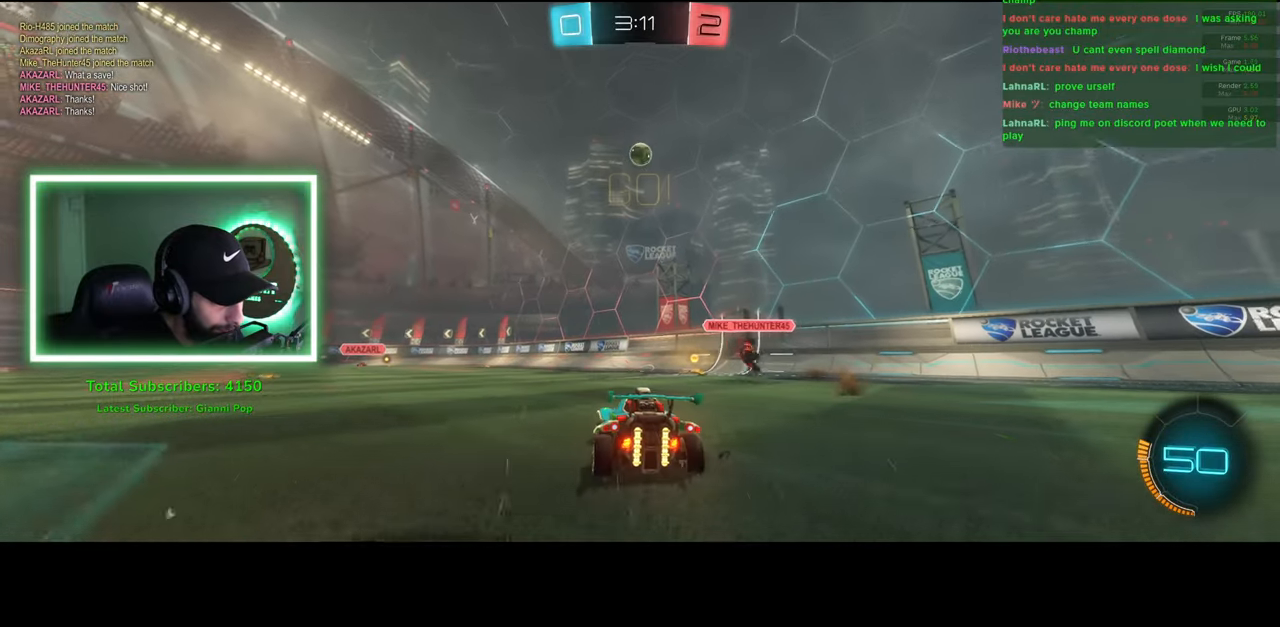
{"keys": [], "mouse": ["right"], "events": [[166, "d", "down"], [233, "d", "up"], [333, "w", "up"], [433, "mouse_right", "down"], [466, "mouse_left", "up"]]}
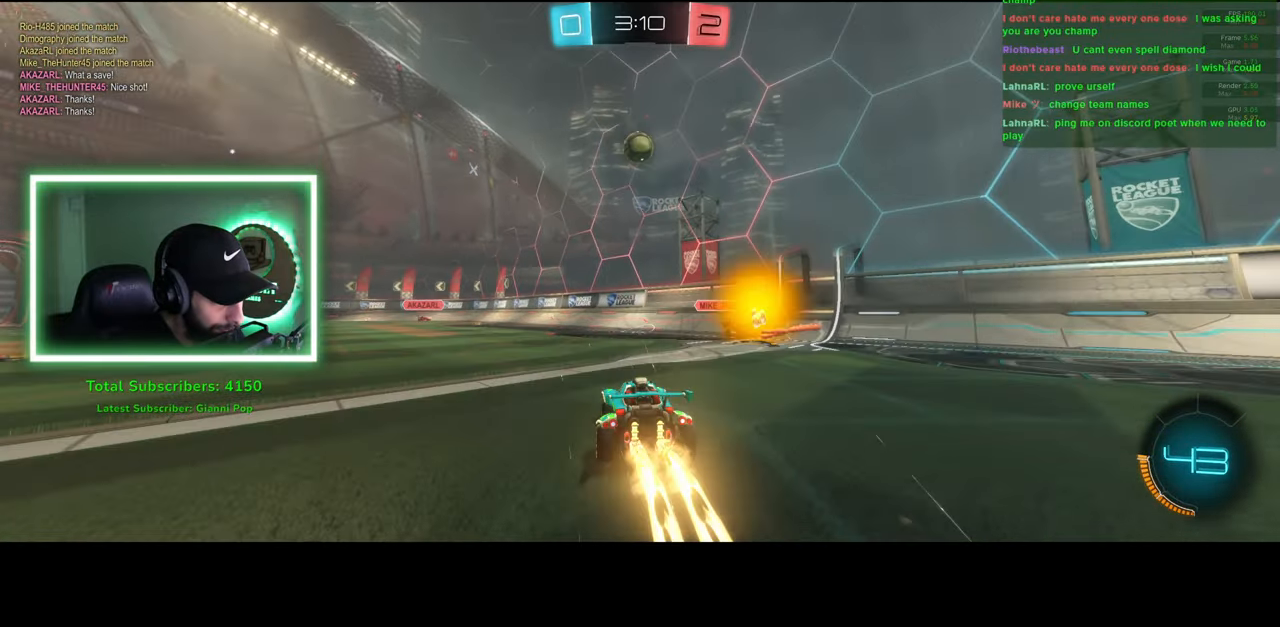
{"keys": ["a"], "mouse": ["right"], "events": [[50, "mouse_left", "down"], [116, "mouse_right", "up"], [250, "a", "down"], [350, "mouse_right", "down"], [433, "mouse_left", "up"]]}
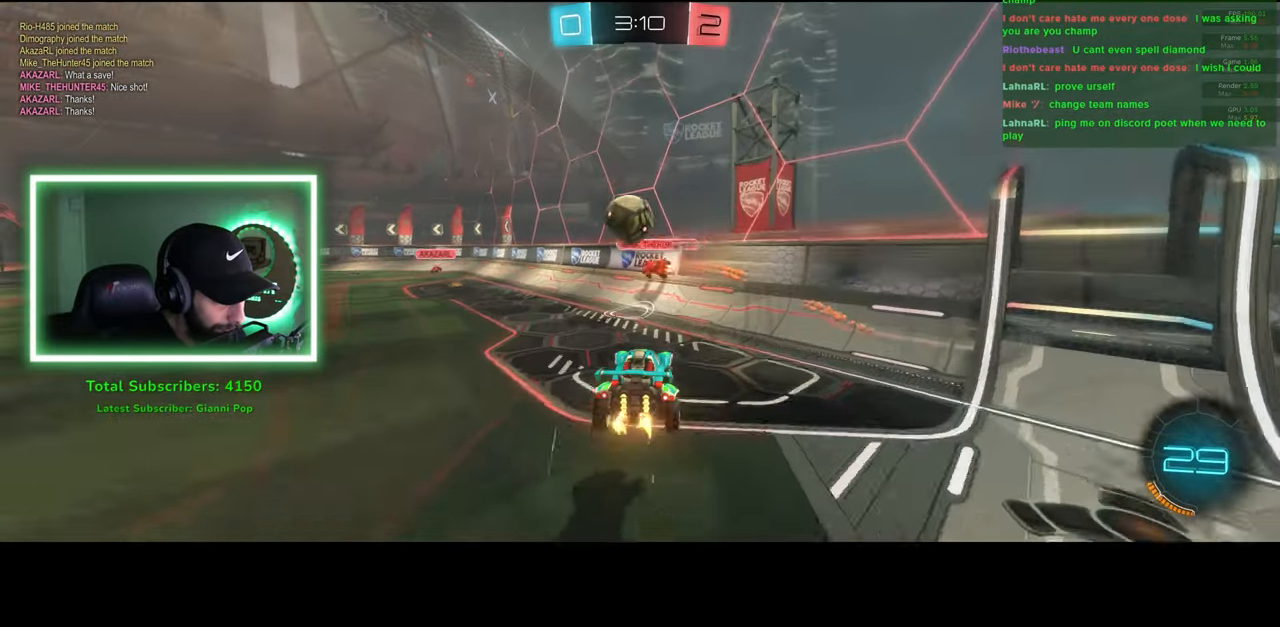
{"keys": ["a"], "mouse": [], "events": [[16, "mouse_right", "up"]]}
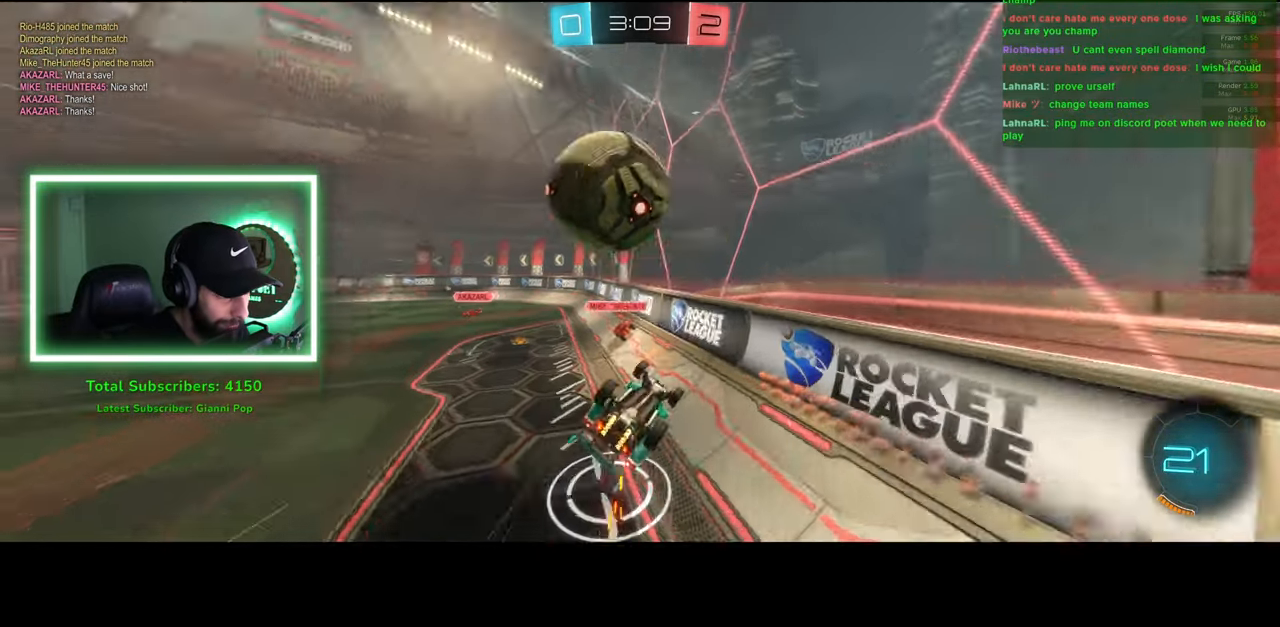
{"keys": ["a"], "mouse": [], "events": []}
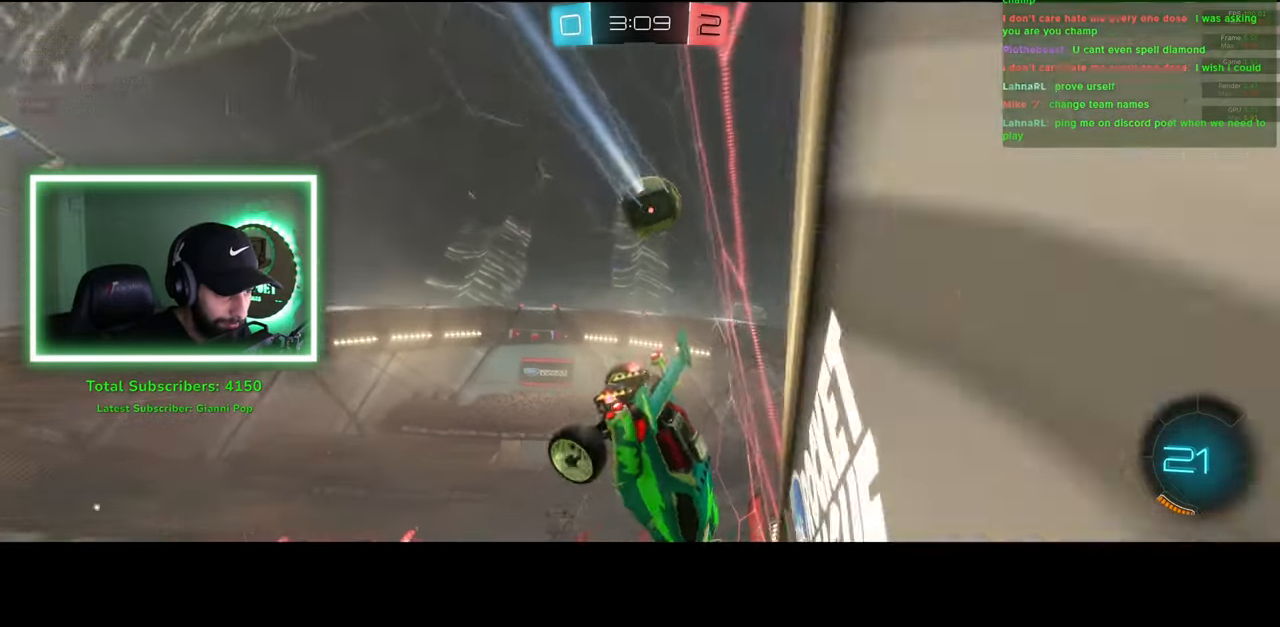
{"keys": ["a", "w"], "mouse": [], "events": [[66, "w", "down"]]}
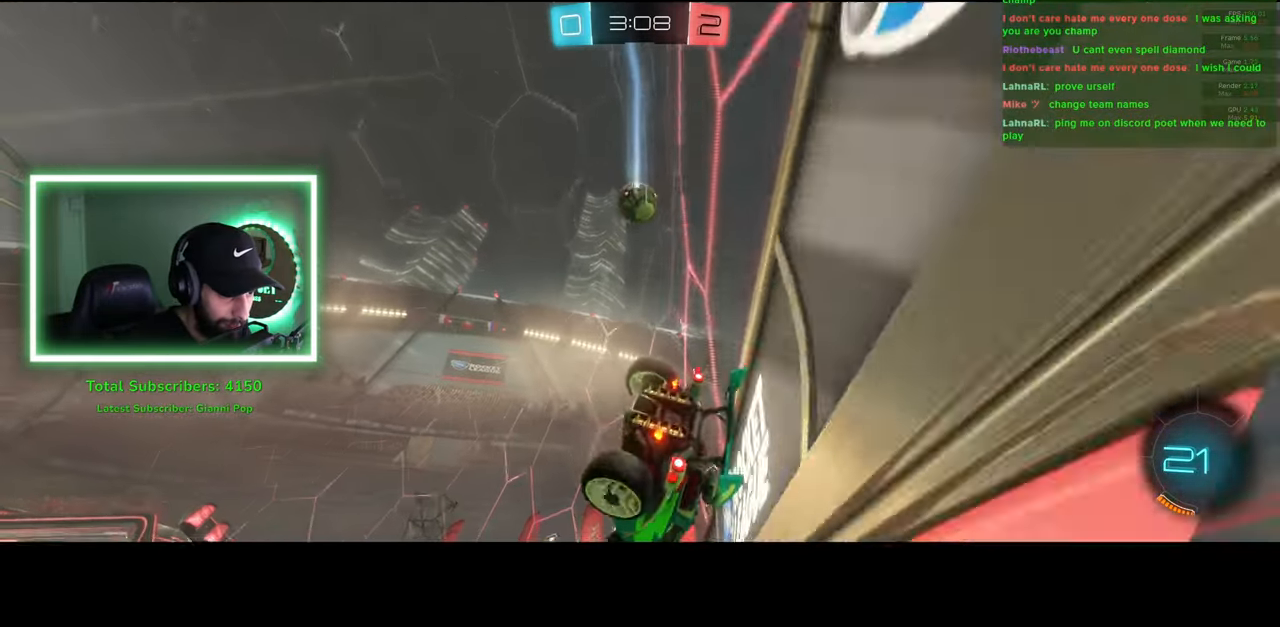
{"keys": ["a", "w"], "mouse": [], "events": []}
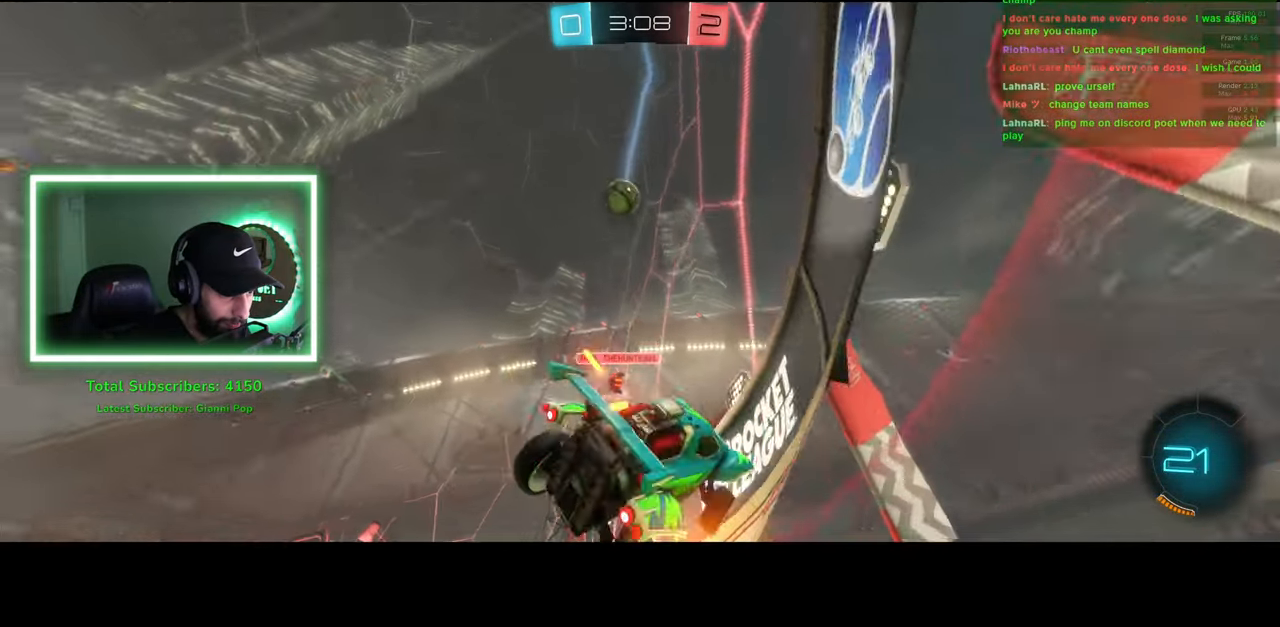
{"keys": ["a", "w"], "mouse": [], "events": []}
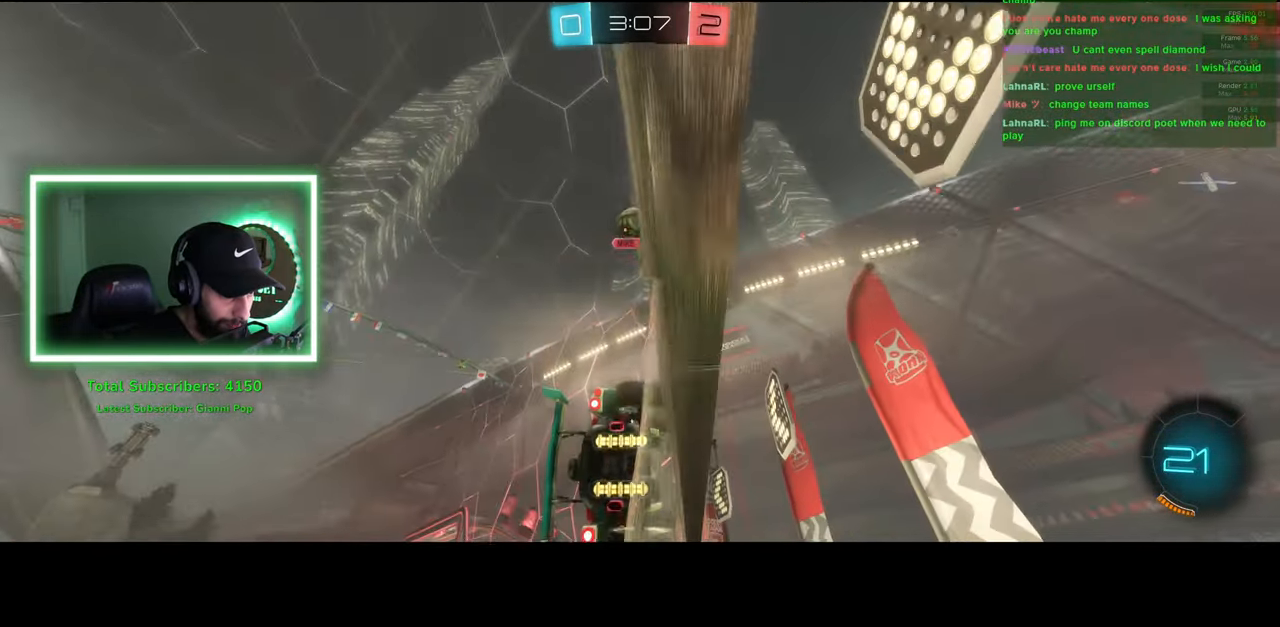
{"keys": ["a", "w"], "mouse": [], "events": []}
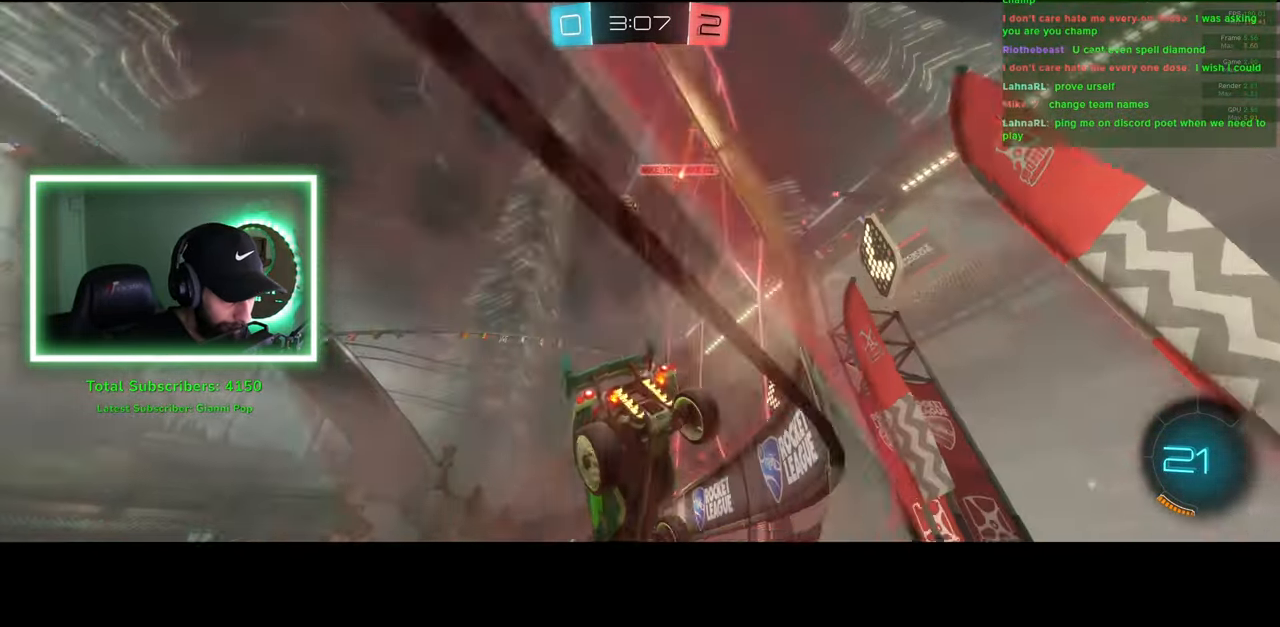
{"keys": ["w"], "mouse": ["left"], "events": [[16, "space", "down"], [133, "space", "up"], [483, "mouse_left", "down"], [500, "a", "up"]]}
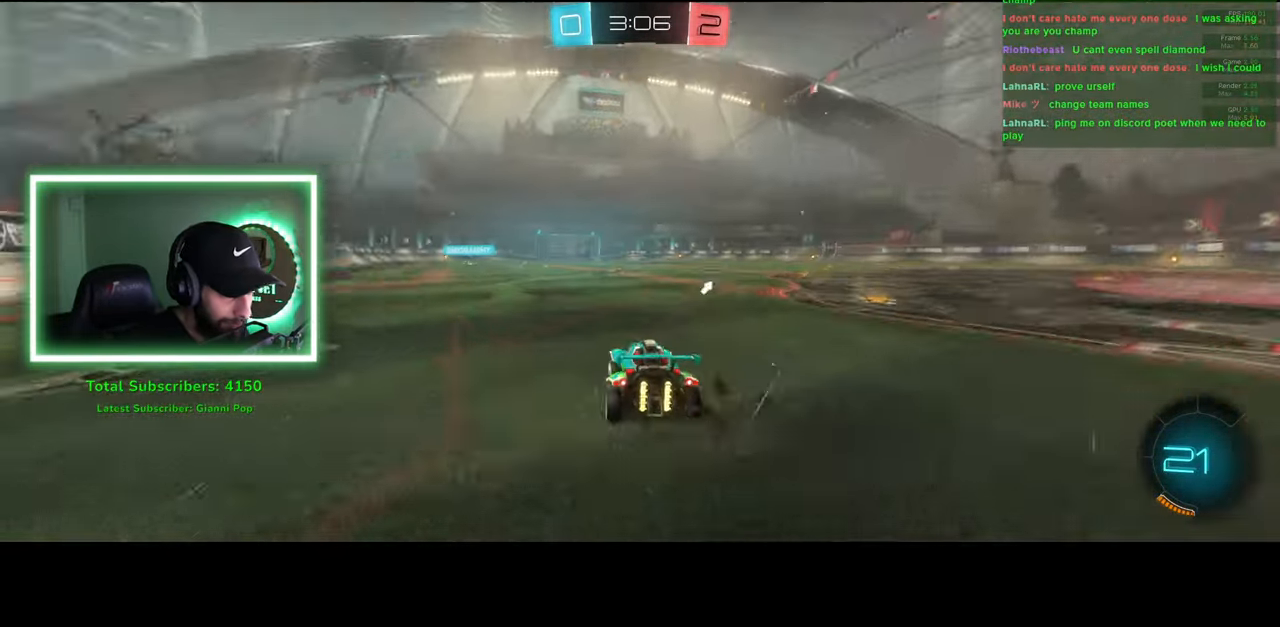
{"keys": ["e", "w"], "mouse": [], "events": [[50, "mouse_right", "down"], [100, "mouse_left", "up"], [166, "e", "down"], [166, "mouse_right", "up"], [233, "mouse_right", "down"], [350, "mouse_right", "up"]]}
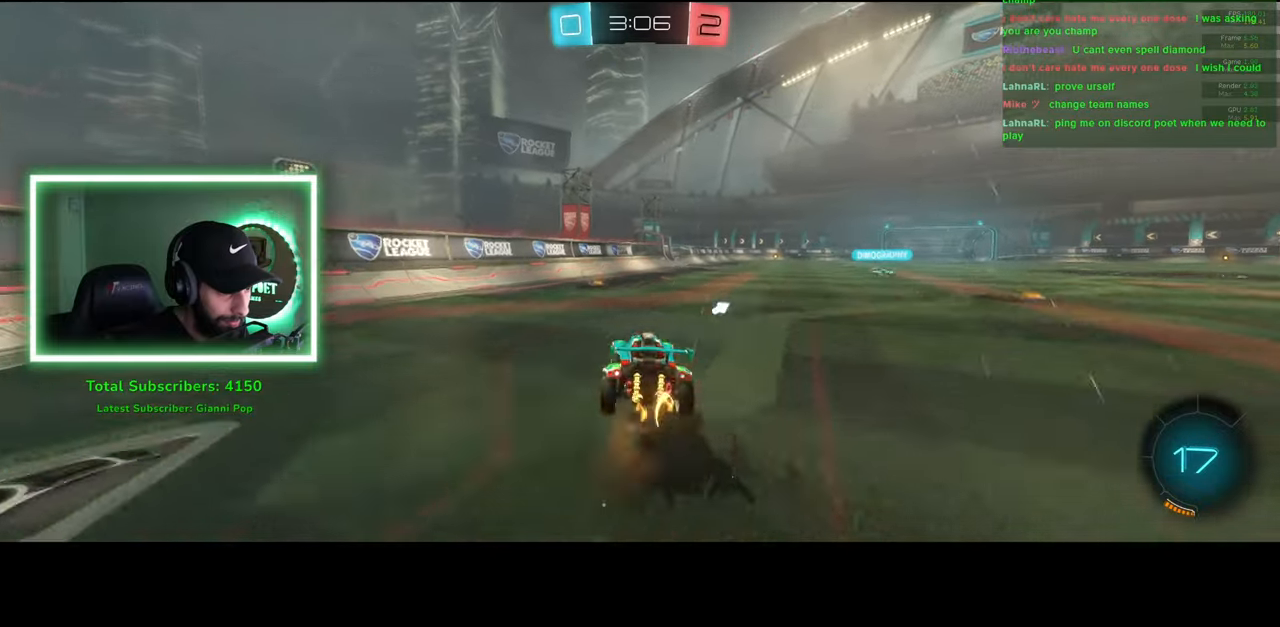
{"keys": ["w"], "mouse": [], "events": [[50, "space", "down"], [100, "e", "up"], [166, "space", "up"]]}
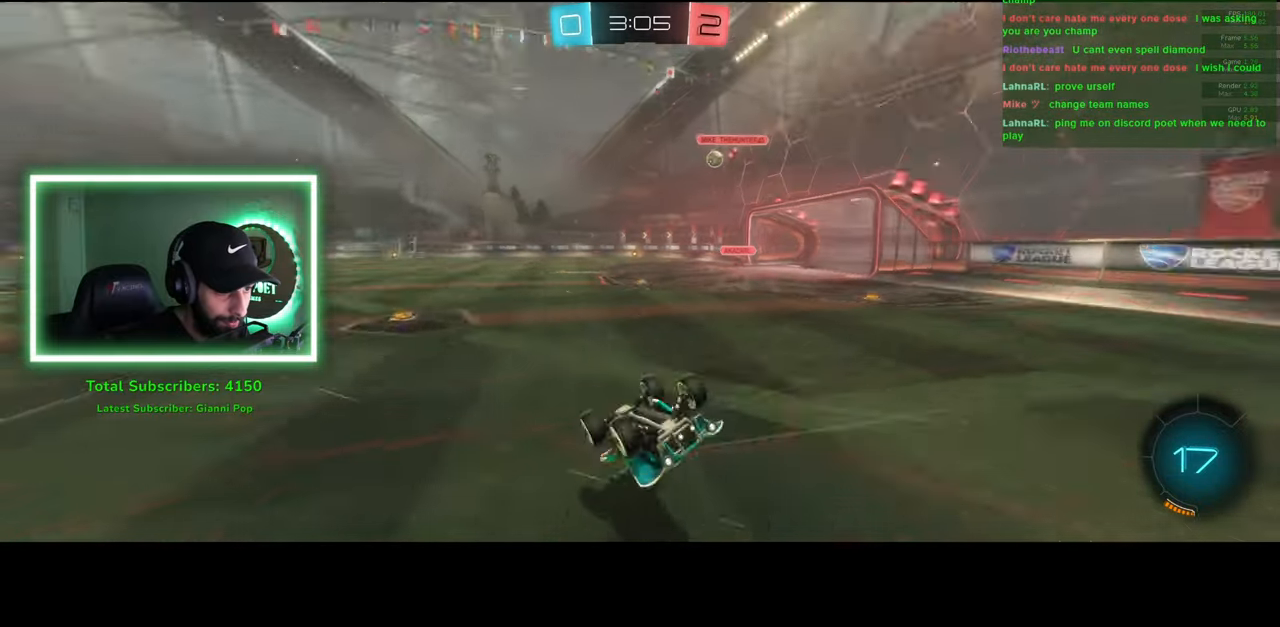
{"keys": ["w"], "mouse": ["left"], "events": [[183, "space", "down"], [283, "space", "up"], [466, "mouse_left", "down"]]}
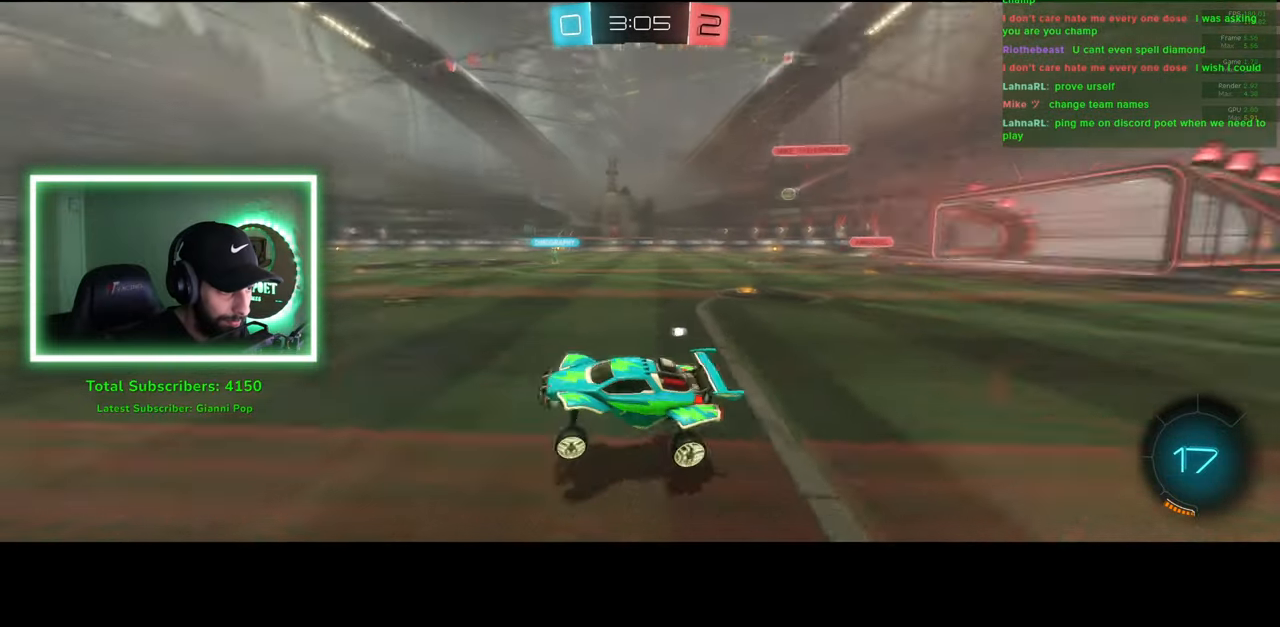
{"keys": ["e", "w"], "mouse": [], "events": [[83, "mouse_right", "down"], [133, "mouse_left", "up"], [183, "mouse_right", "up"], [200, "e", "down"], [266, "mouse_right", "down"], [366, "mouse_right", "up"]]}
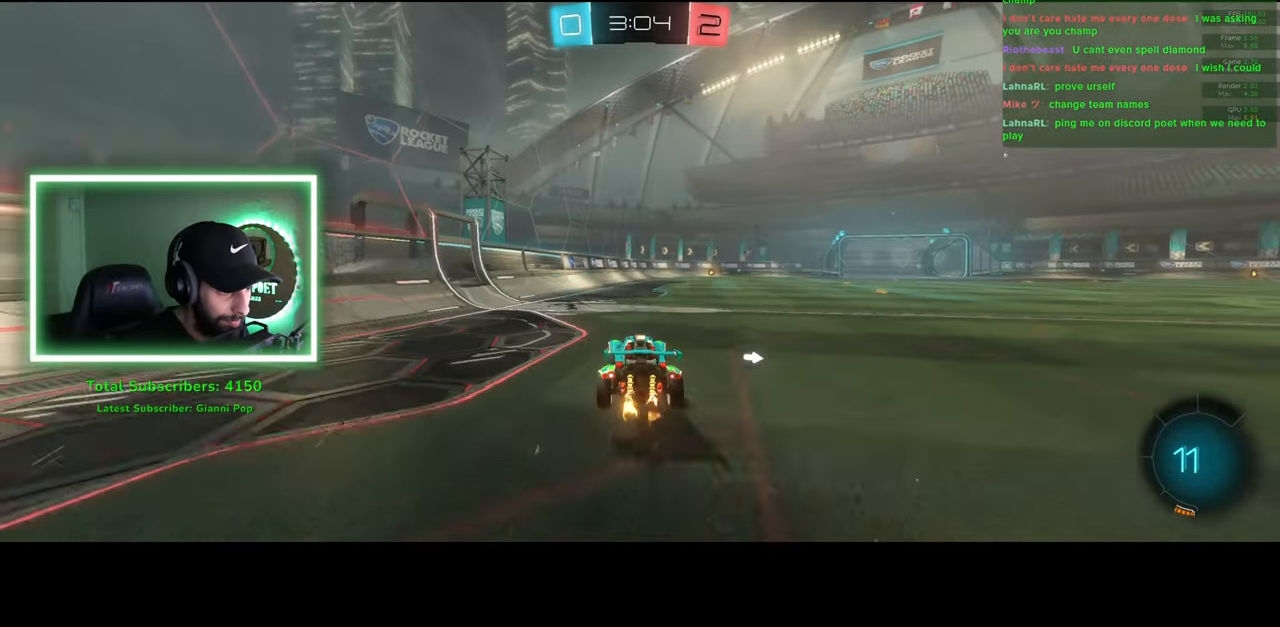
{"keys": ["w"], "mouse": [], "events": [[83, "e", "up"], [316, "space", "down"], [400, "space", "up"]]}
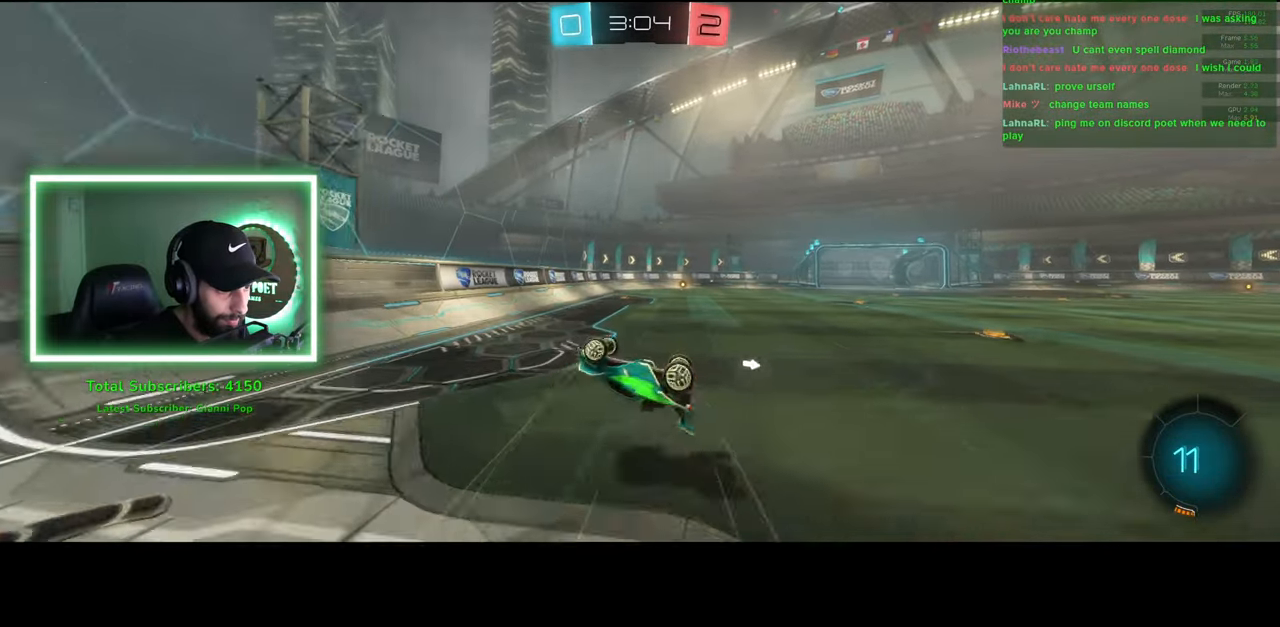
{"keys": ["w"], "mouse": [], "events": [[283, "space", "down"], [366, "space", "up"]]}
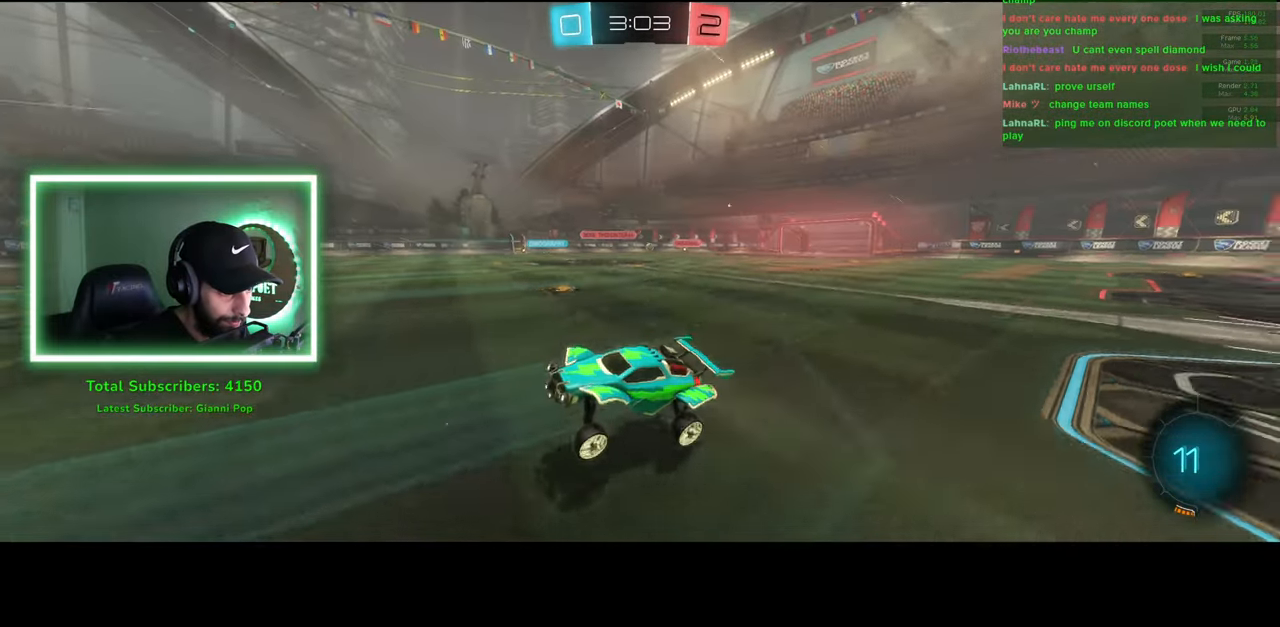
{"keys": ["a", "w"], "mouse": [], "events": [[283, "a", "down"]]}
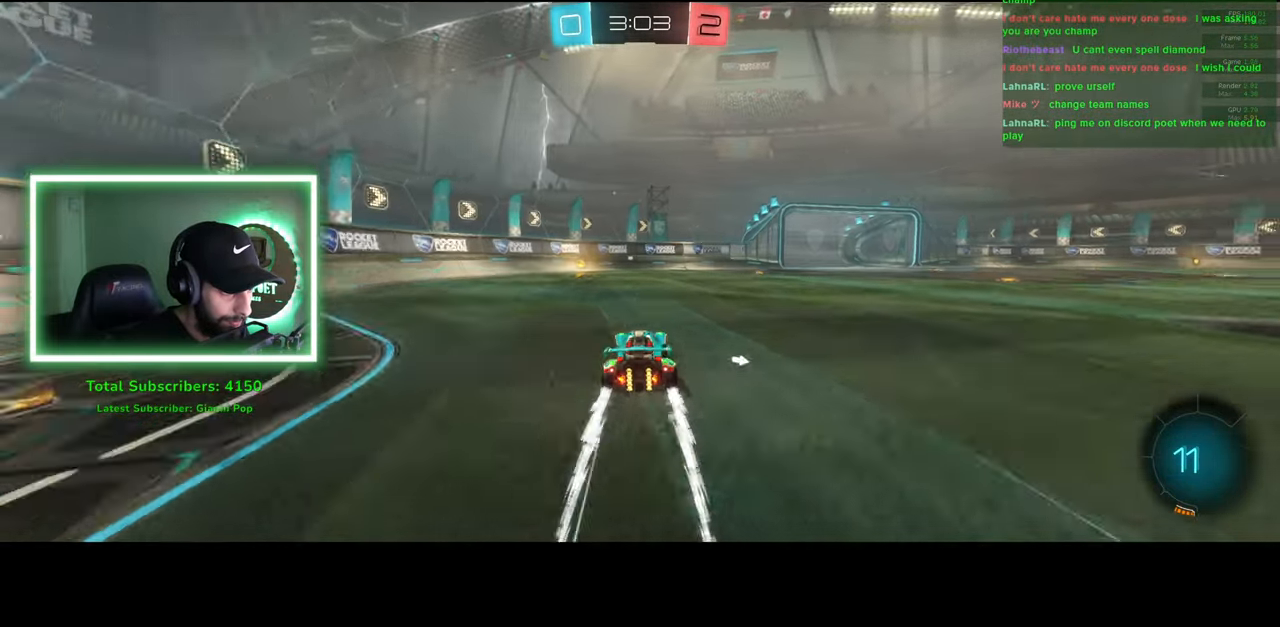
{"keys": ["d", "w"], "mouse": [], "events": [[33, "mouse_left", "down"], [83, "a", "up"], [133, "d", "down"], [150, "space", "down"], [200, "mouse_left", "up"], [200, "shift", "down"], [283, "space", "up"], [350, "shift", "up"]]}
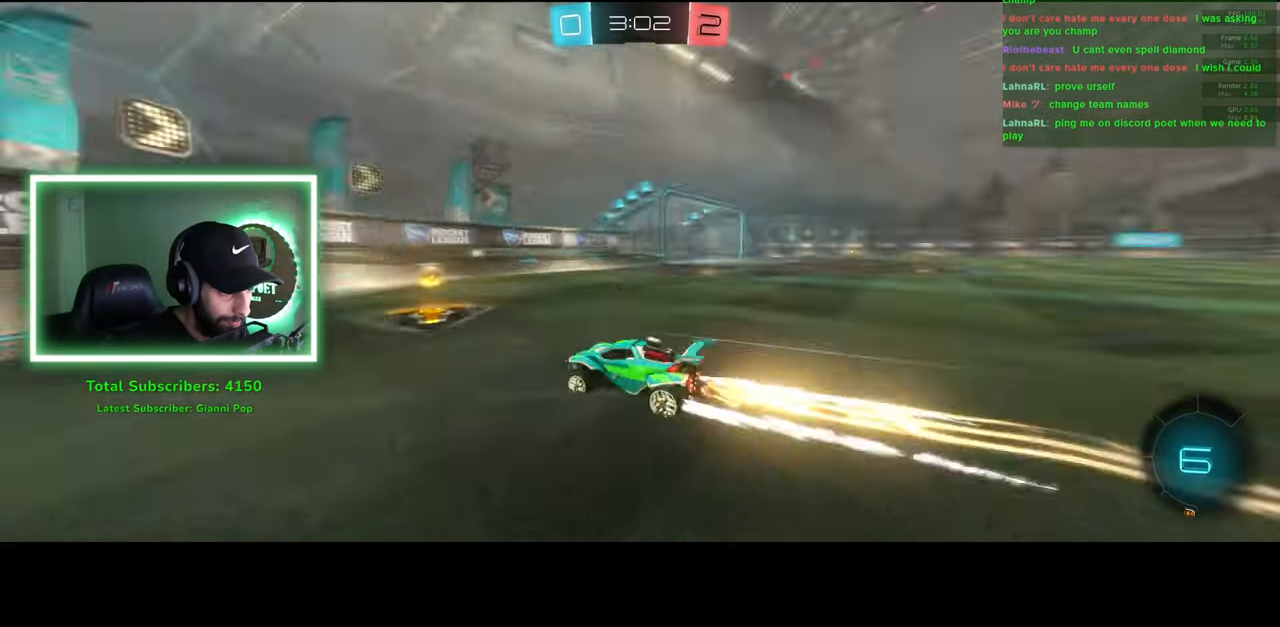
{"keys": ["a", "w"], "mouse": [], "events": [[450, "d", "up"], [483, "a", "down"]]}
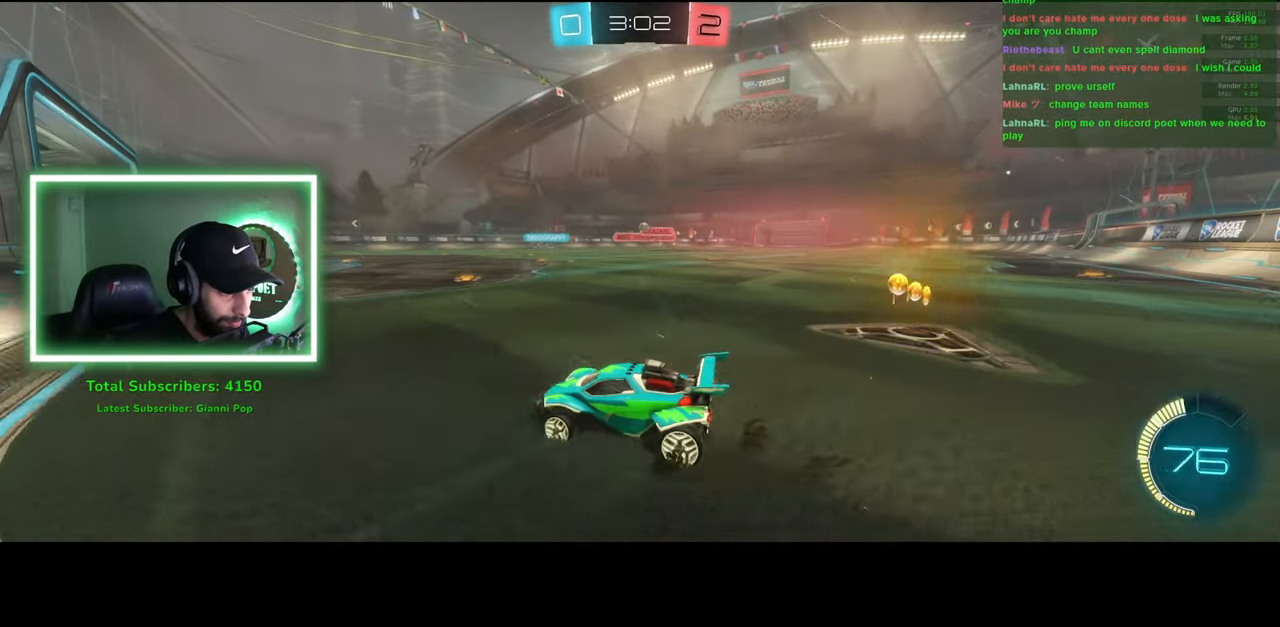
{"keys": ["w"], "mouse": [], "events": [[166, "a", "up"]]}
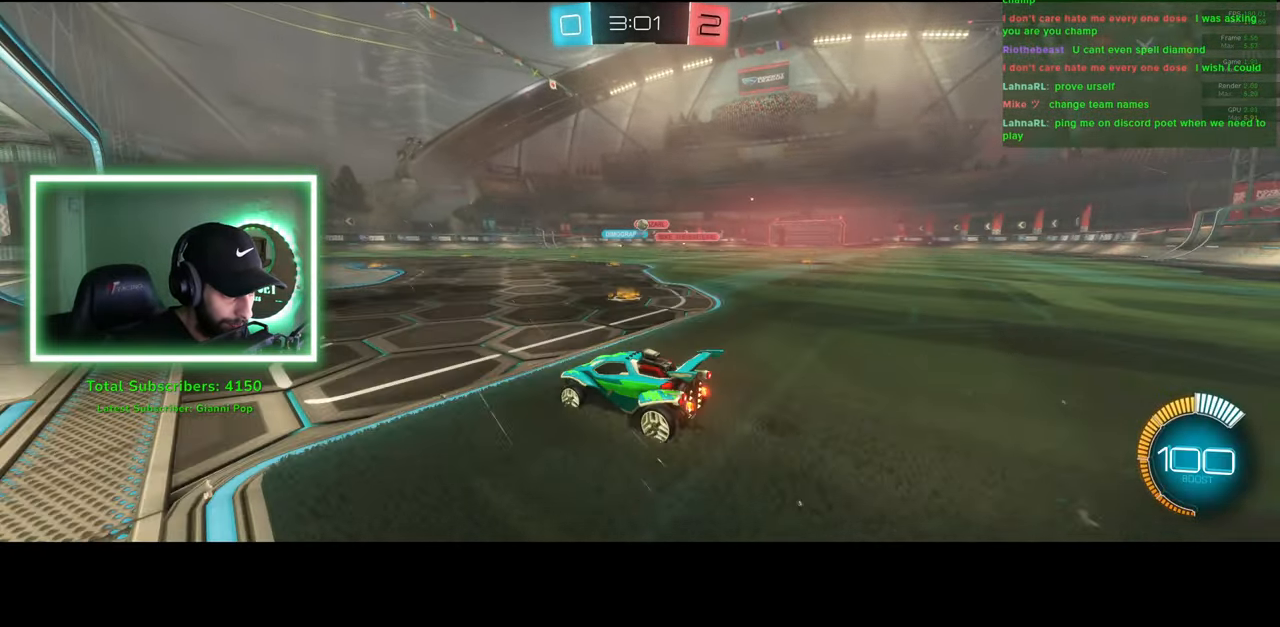
{"keys": ["w"], "mouse": [], "events": [[133, "d", "down"], [450, "d", "up"]]}
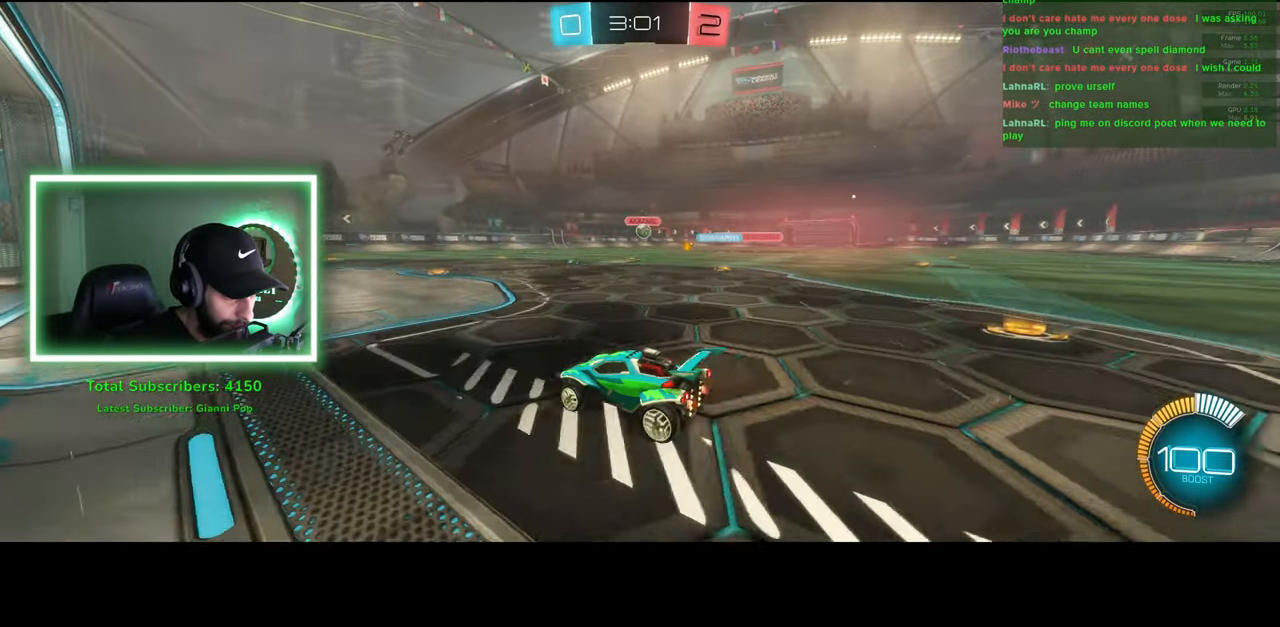
{"keys": ["w"], "mouse": ["left"], "events": [[150, "mouse_left", "down"]]}
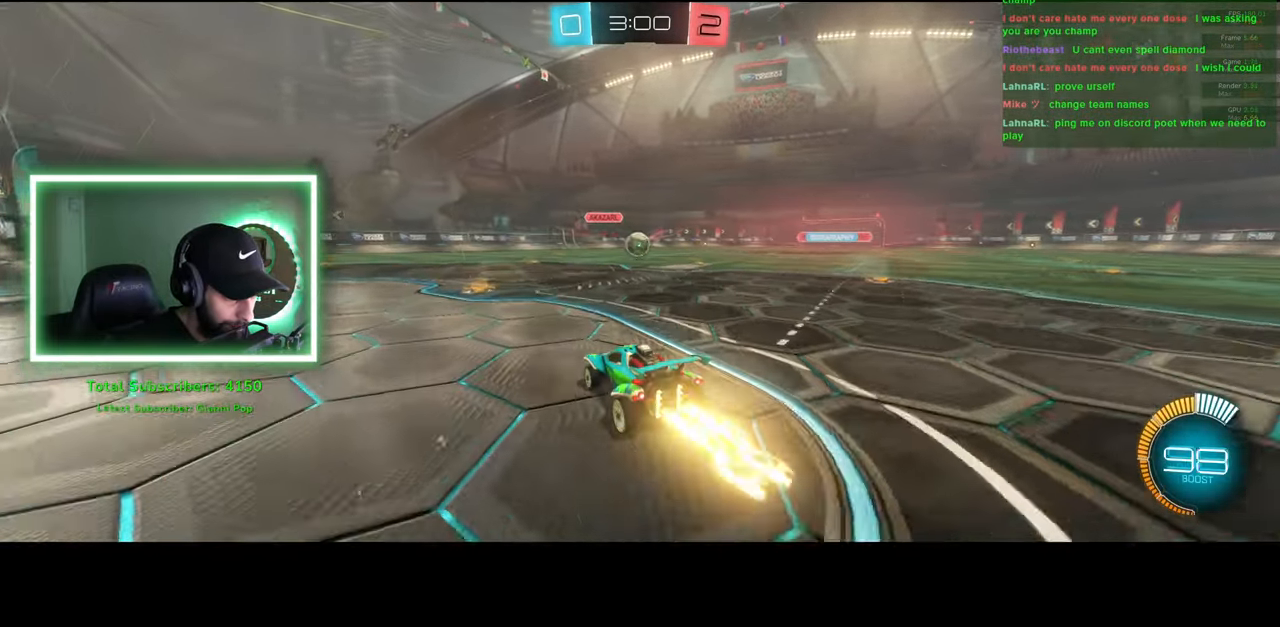
{"keys": ["d"], "mouse": [], "events": [[133, "mouse_right", "down"], [166, "d", "down"], [200, "mouse_left", "up"], [283, "mouse_left", "down"], [333, "mouse_right", "up"], [366, "mouse_right", "down"], [416, "mouse_left", "up"], [416, "w", "up"], [500, "mouse_right", "up"]]}